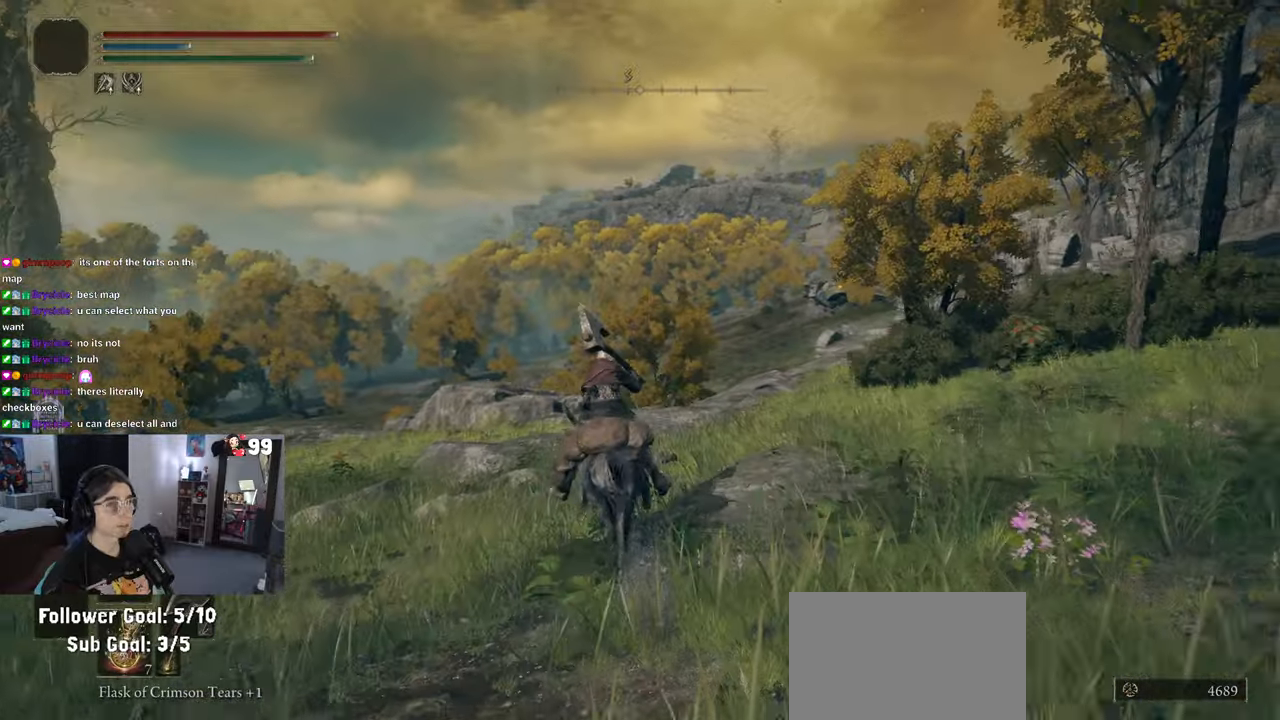
Gameplay with a controller (PlayStation layout); each line is a JSON object with the inputs held at the frame after it. "events" lists button and stick changes between this image and that frame as [ms after this image, input, new state], when the widget could be followed in between.
{"buttons": [], "left_stick": "up", "right_stick": "center", "events": [[367, "CIRCLE", "up"]]}
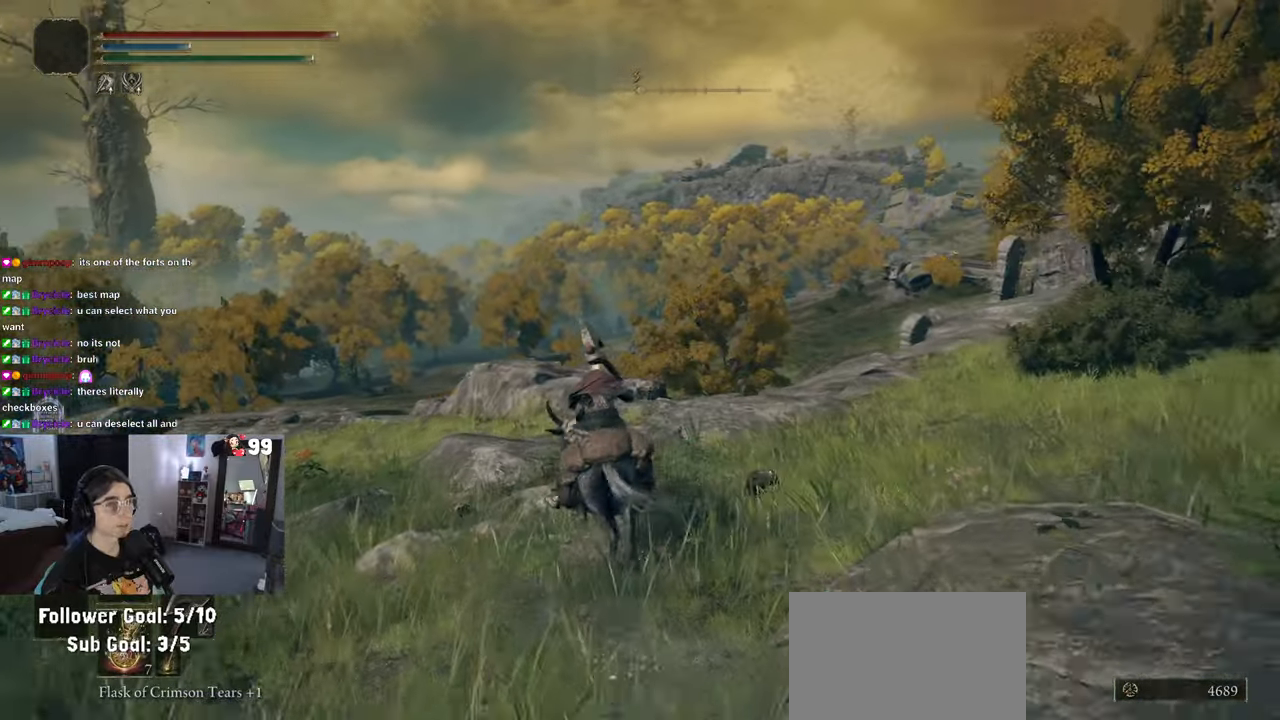
{"buttons": [], "left_stick": "up-right", "right_stick": "center", "events": [[17, "right_stick", "left"], [267, "left_stick", "up-right"], [300, "right_stick", "center"]]}
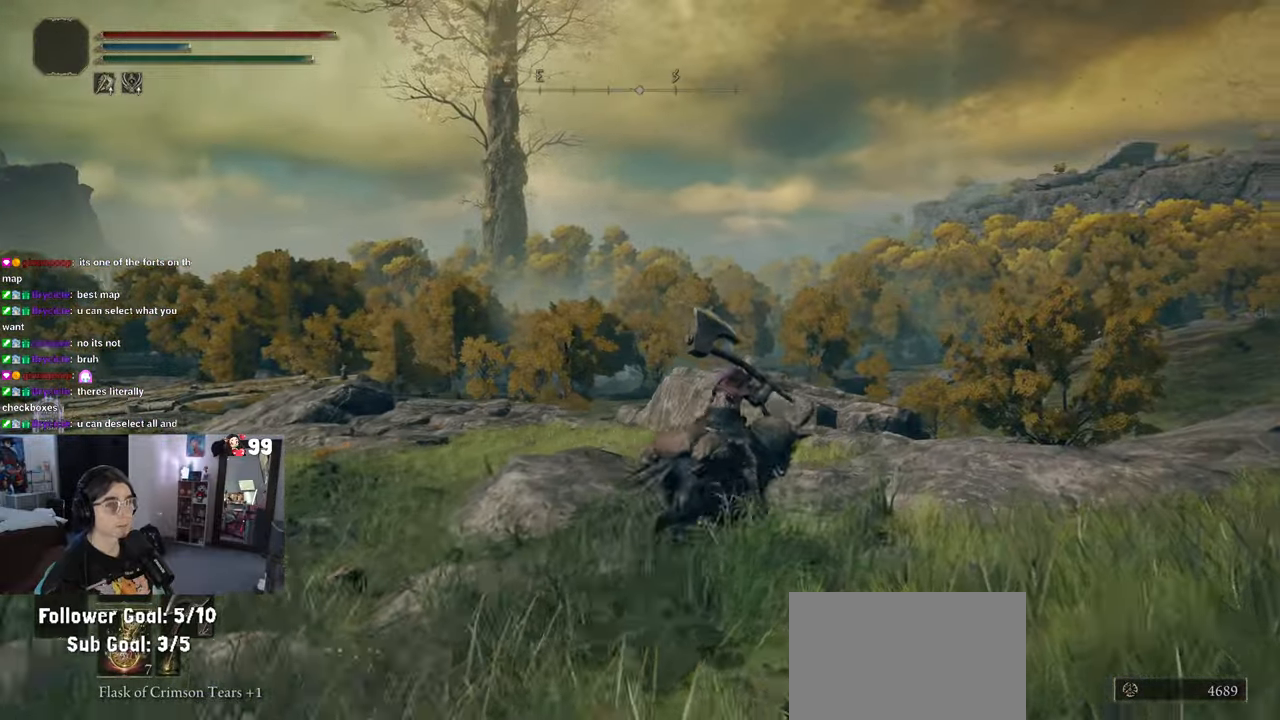
{"buttons": [], "left_stick": "right", "right_stick": "left", "events": [[117, "right_stick", "left"], [417, "left_stick", "right"]]}
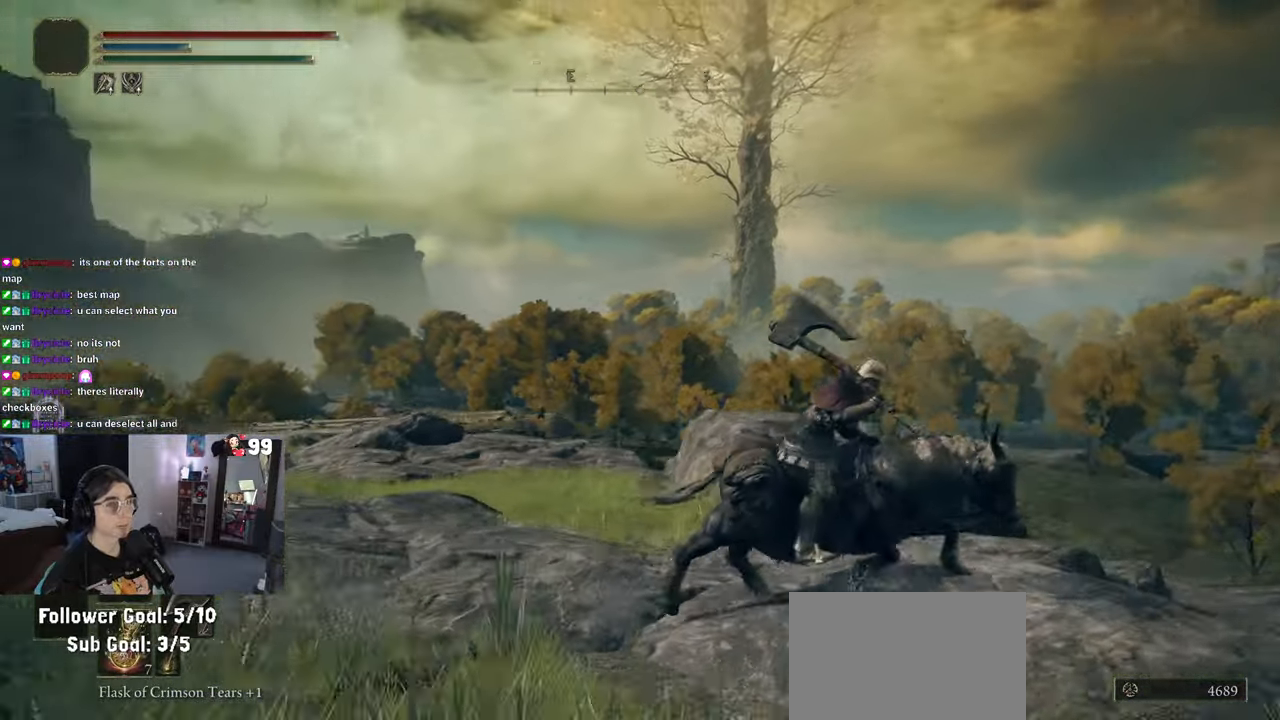
{"buttons": [], "left_stick": "up-right", "right_stick": "right", "events": [[217, "left_stick", "up-right"], [217, "right_stick", "right"]]}
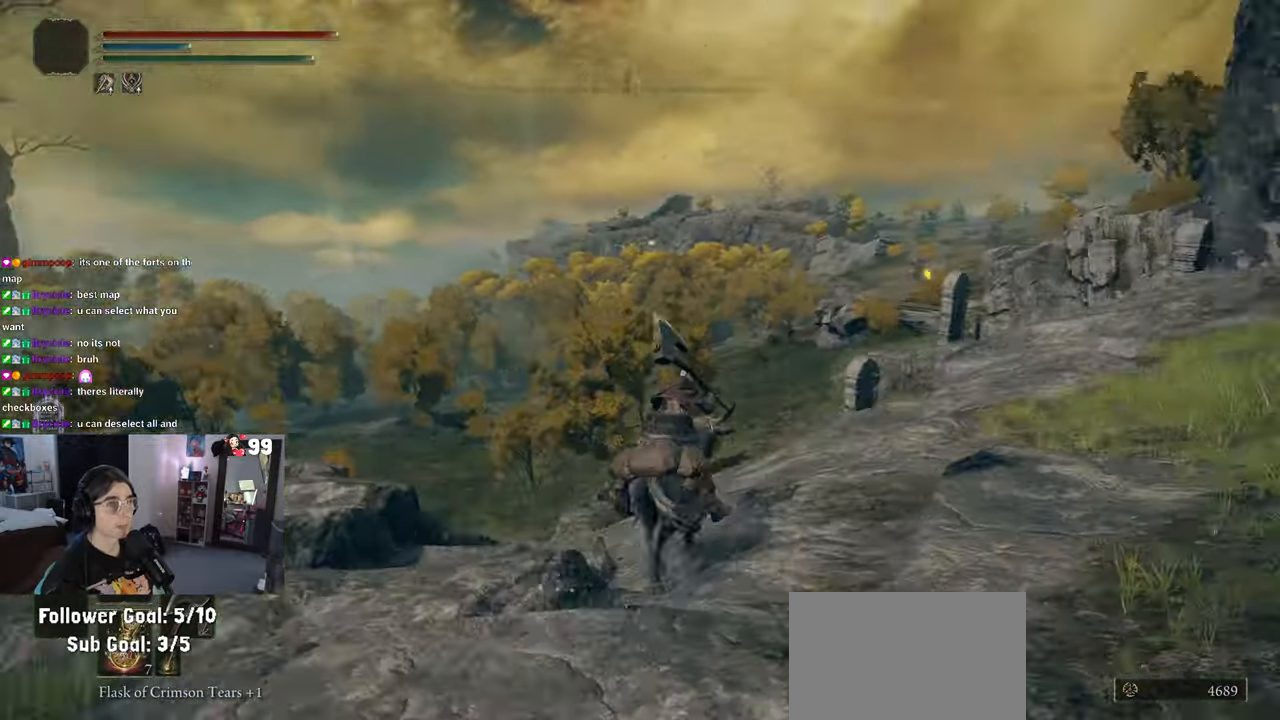
{"buttons": [], "left_stick": "up-left", "right_stick": "up-right", "events": [[133, "left_stick", "up-left"], [500, "right_stick", "up-right"]]}
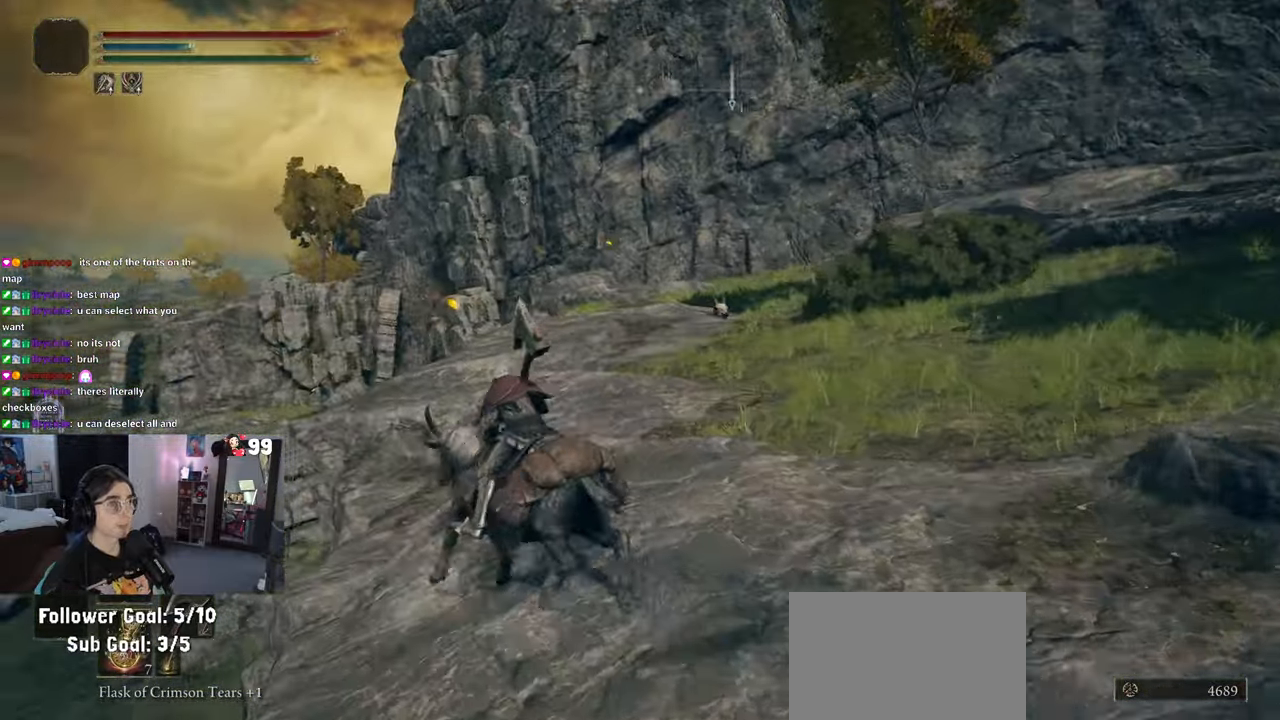
{"buttons": [], "left_stick": "up", "right_stick": "center", "events": [[183, "left_stick", "up"], [200, "right_stick", "center"]]}
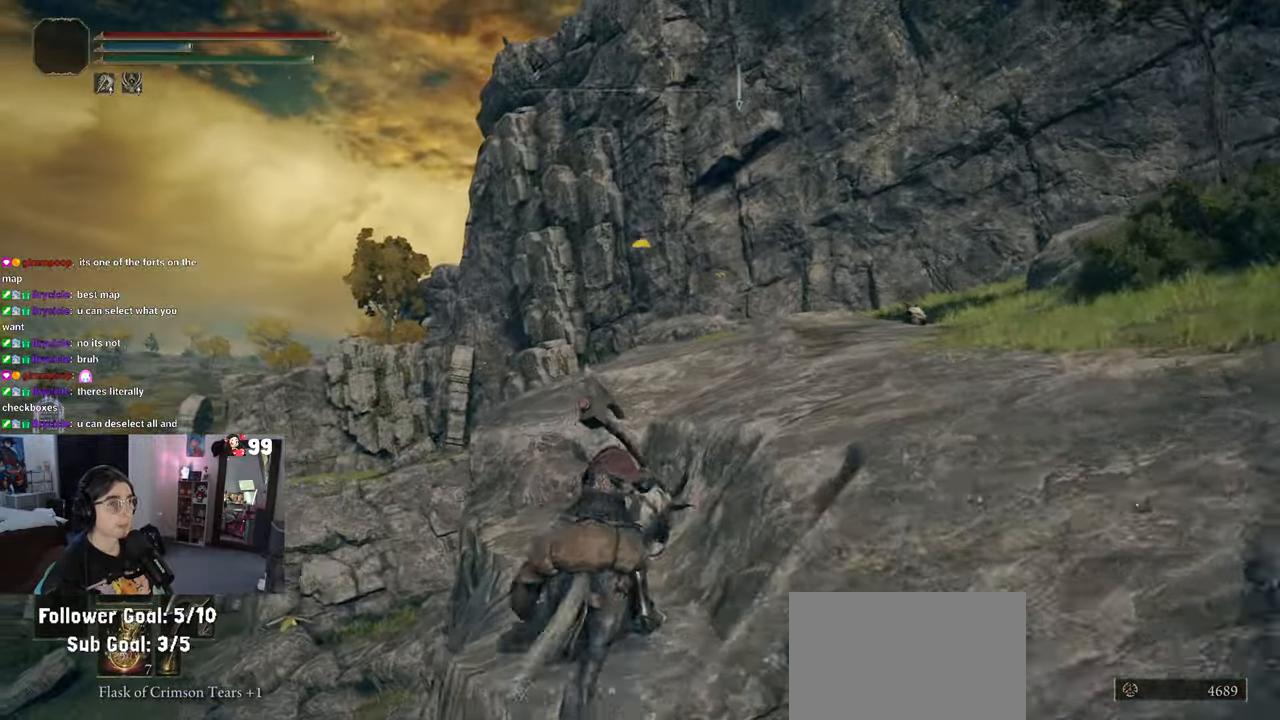
{"buttons": ["CROSS", "CIRCLE"], "left_stick": "up", "right_stick": "center", "events": [[33, "CIRCLE", "down"], [483, "CROSS", "down"]]}
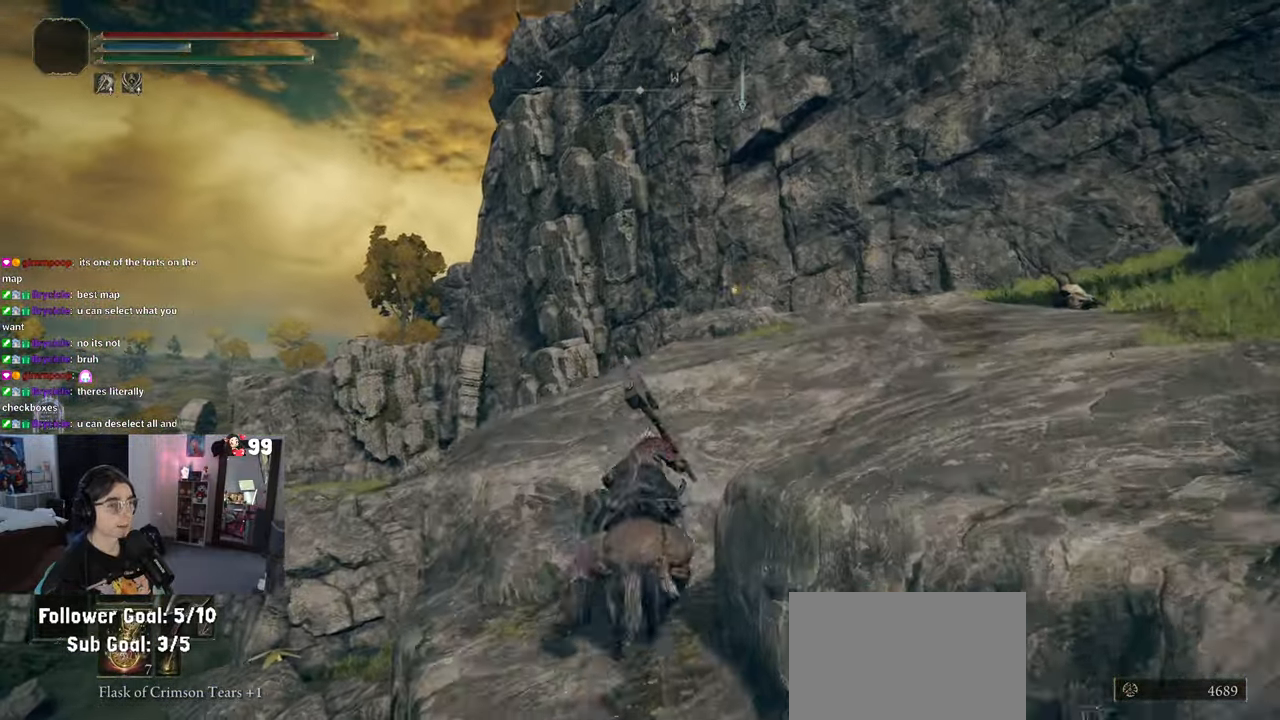
{"buttons": [], "left_stick": "up", "right_stick": "center", "events": [[133, "CROSS", "up"], [317, "CIRCLE", "up"]]}
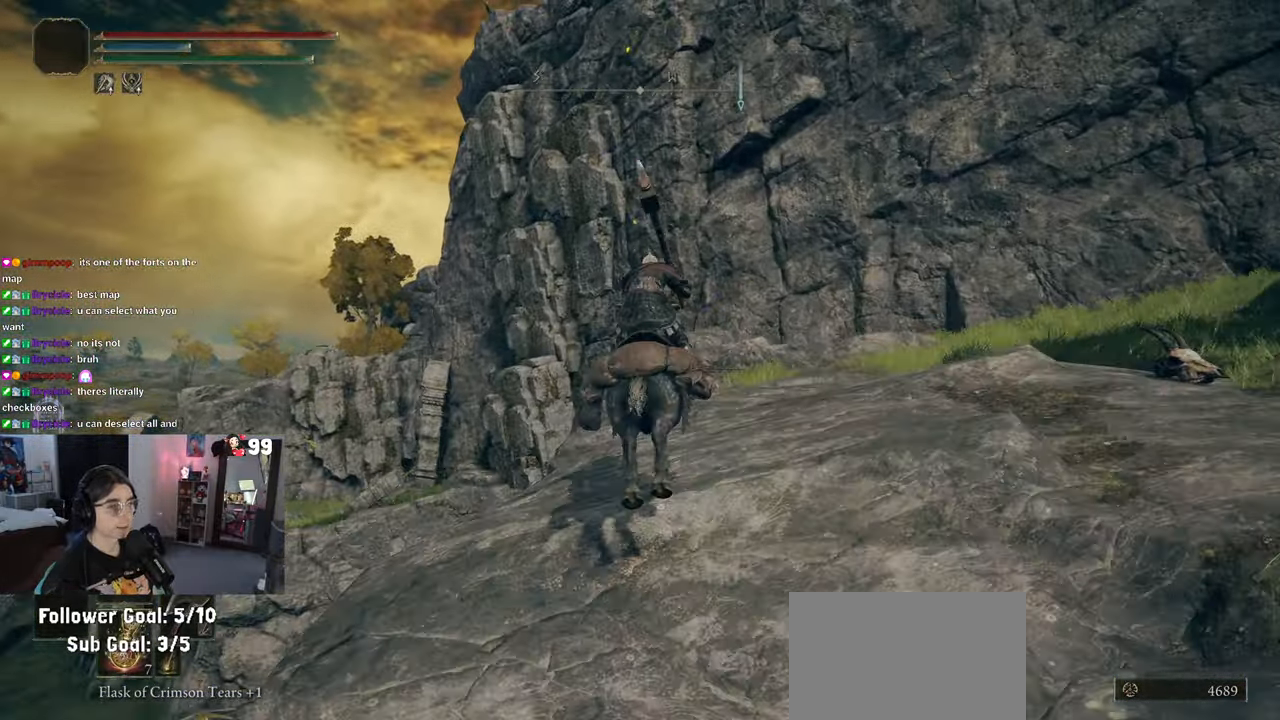
{"buttons": ["CIRCLE"], "left_stick": "up", "right_stick": "center", "events": [[67, "right_stick", "down-left"], [300, "right_stick", "center"], [467, "CIRCLE", "down"]]}
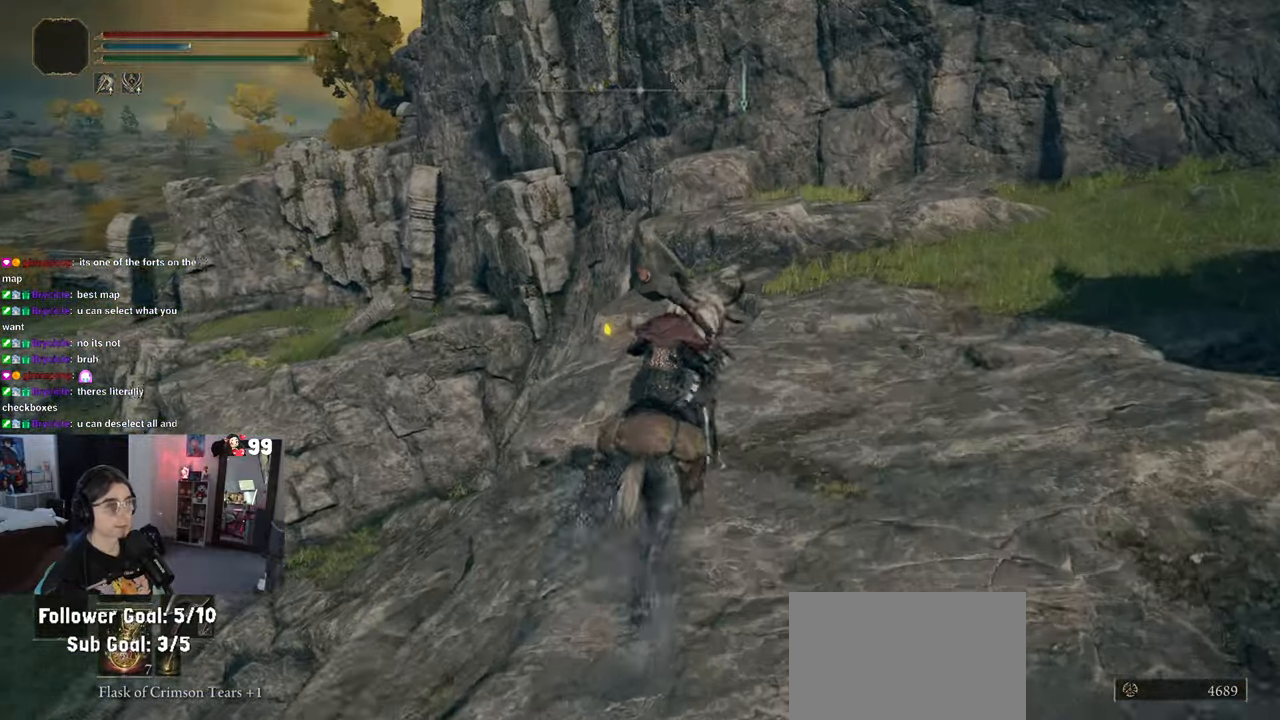
{"buttons": ["CIRCLE"], "left_stick": "up", "right_stick": "center", "events": []}
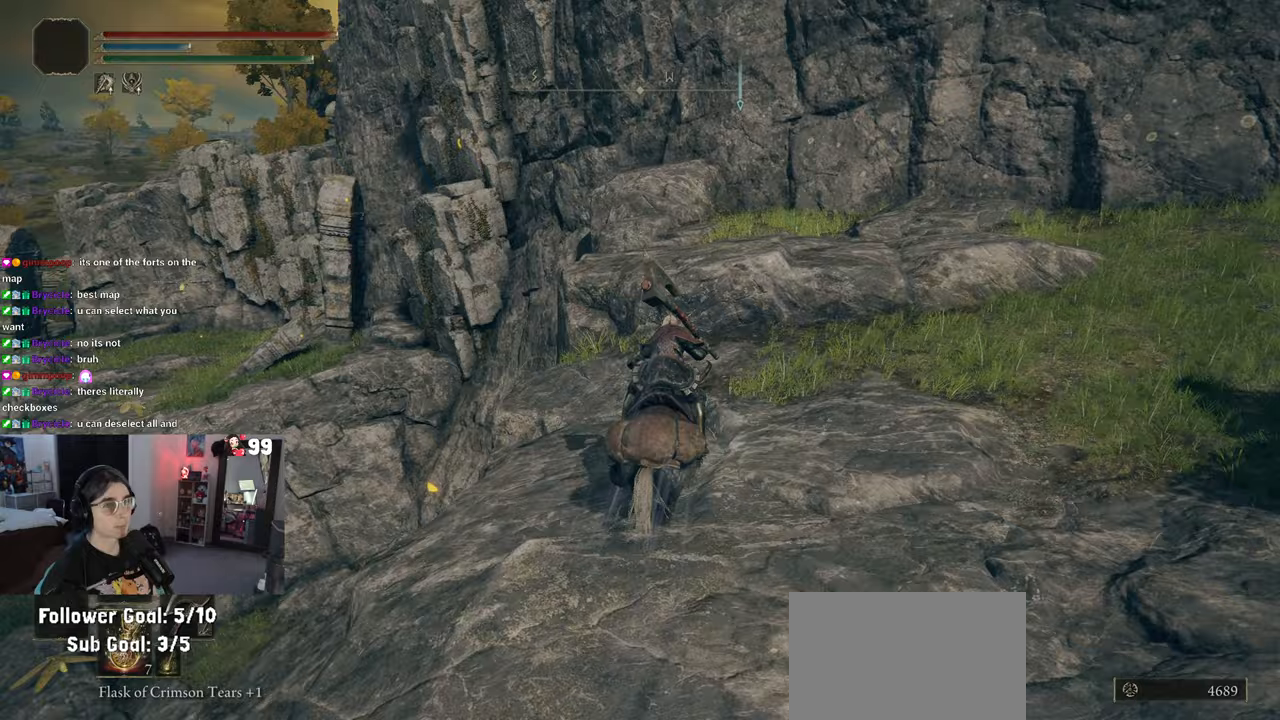
{"buttons": ["CIRCLE"], "left_stick": "up", "right_stick": "center", "events": [[67, "CROSS", "down"], [283, "CROSS", "up"]]}
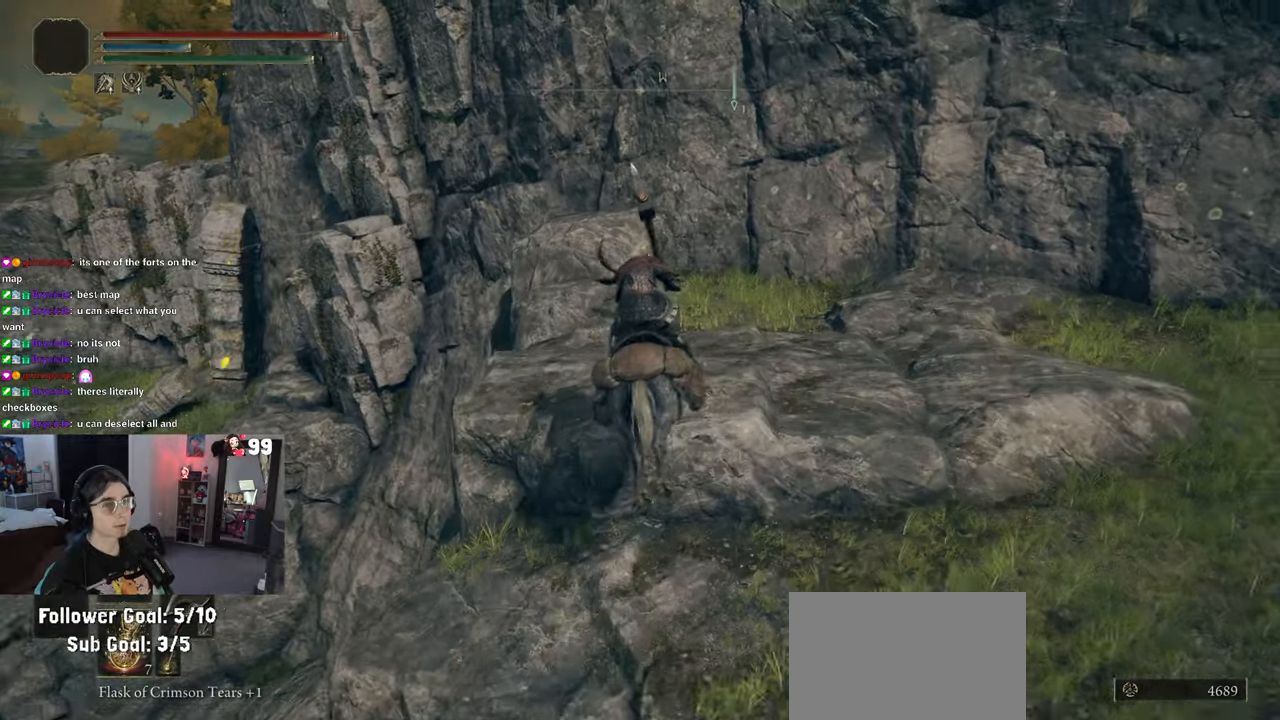
{"buttons": ["CIRCLE"], "left_stick": "up", "right_stick": "center", "events": []}
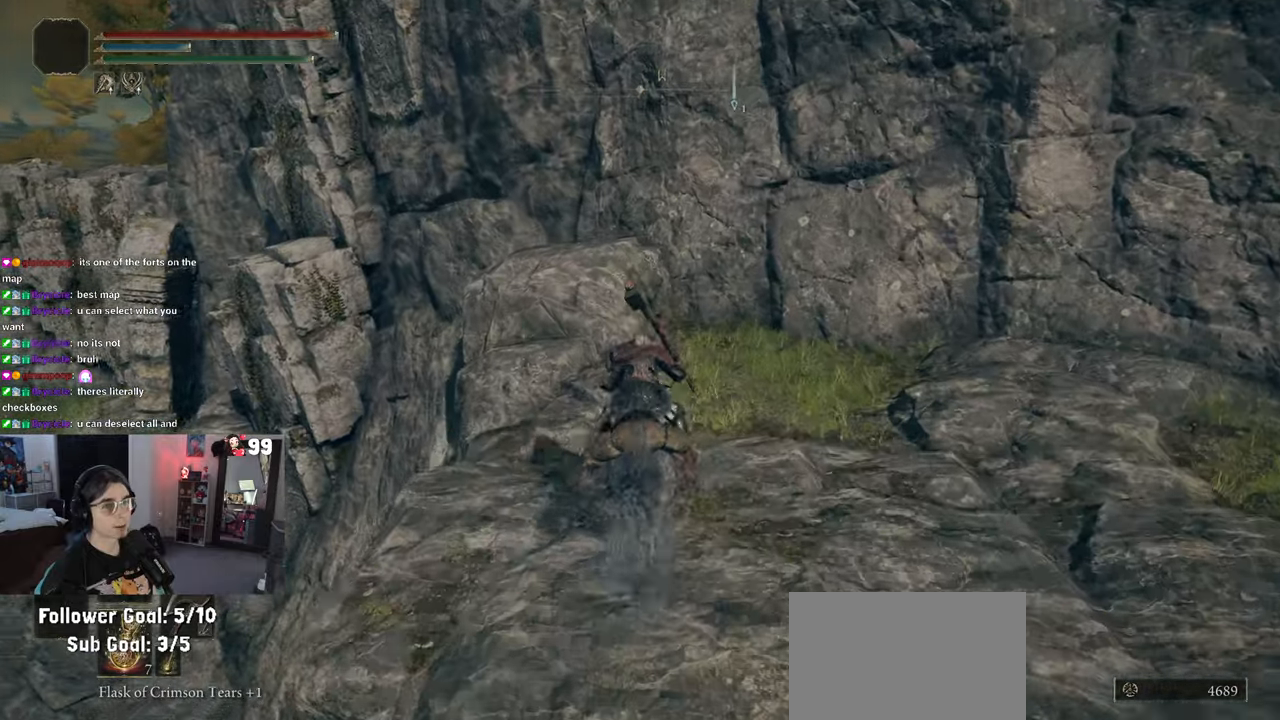
{"buttons": ["CROSS", "CIRCLE"], "left_stick": "up", "right_stick": "center", "events": [[183, "CROSS", "down"]]}
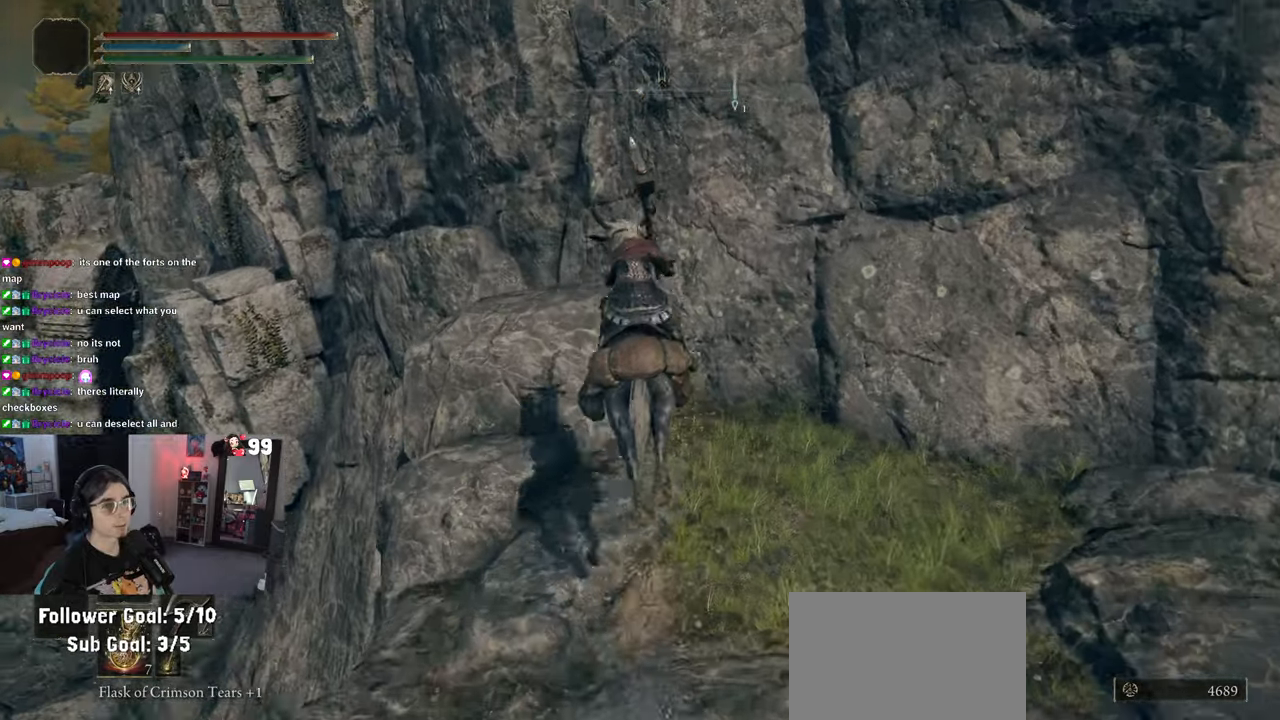
{"buttons": [], "left_stick": "up", "right_stick": "center", "events": [[17, "left_stick", "up-left"], [117, "CROSS", "up"], [200, "CIRCLE", "up"], [333, "left_stick", "up"]]}
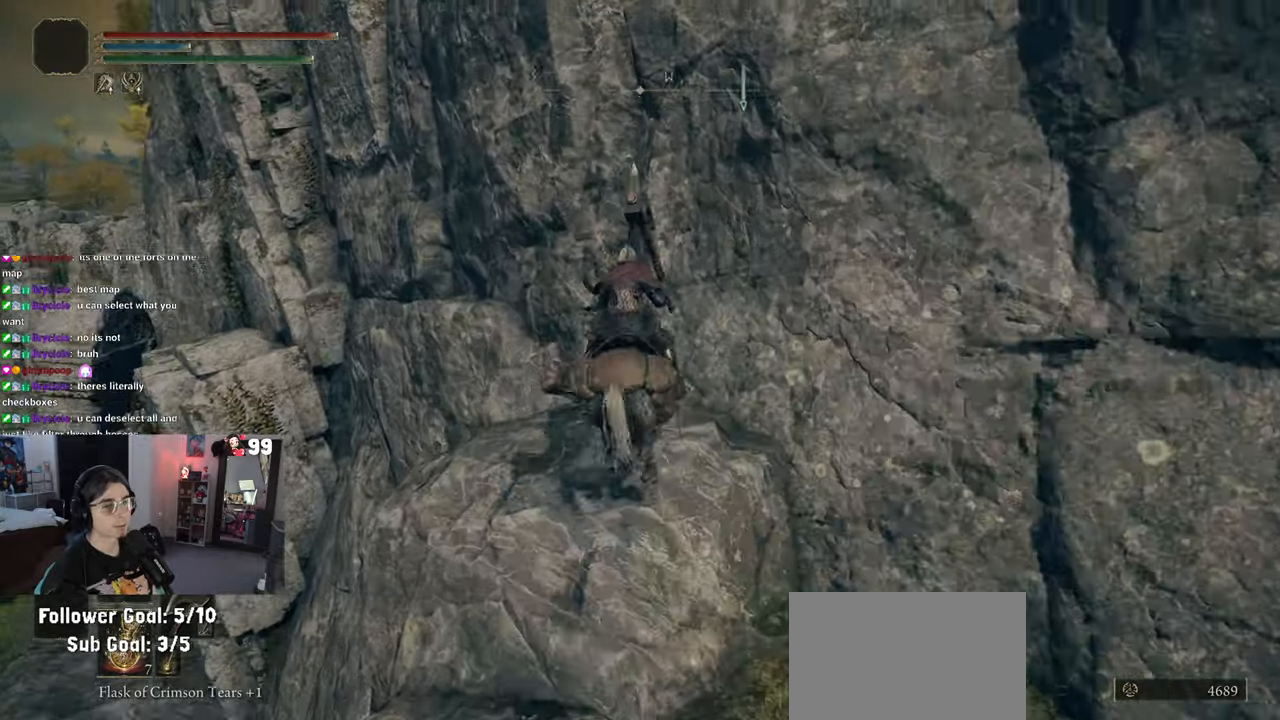
{"buttons": ["CROSS"], "left_stick": "up-left", "right_stick": "center", "events": [[167, "left_stick", "up-left"], [183, "right_stick", "down-left"], [367, "right_stick", "center"], [417, "CROSS", "down"]]}
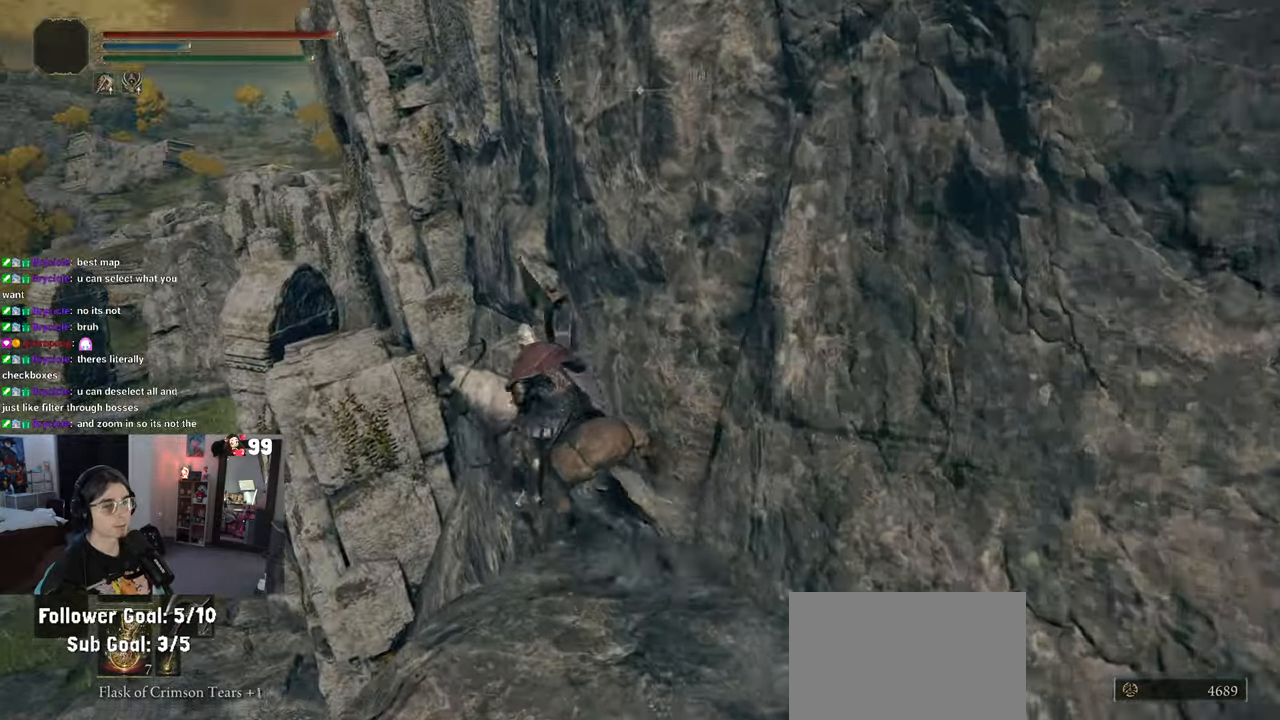
{"buttons": [], "left_stick": "up", "right_stick": "center", "events": [[67, "left_stick", "up"], [250, "CROSS", "up"]]}
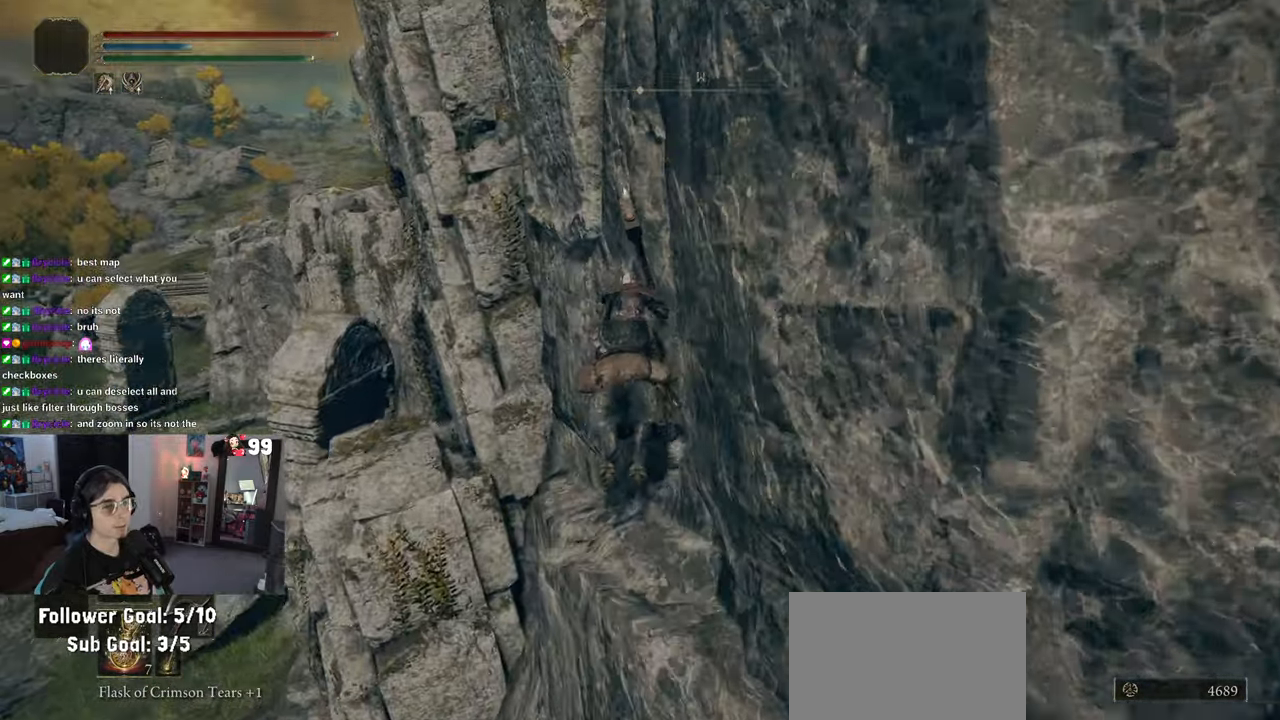
{"buttons": [], "left_stick": "up-left", "right_stick": "center", "events": [[50, "left_stick", "up-left"], [217, "CROSS", "down"], [417, "CROSS", "up"]]}
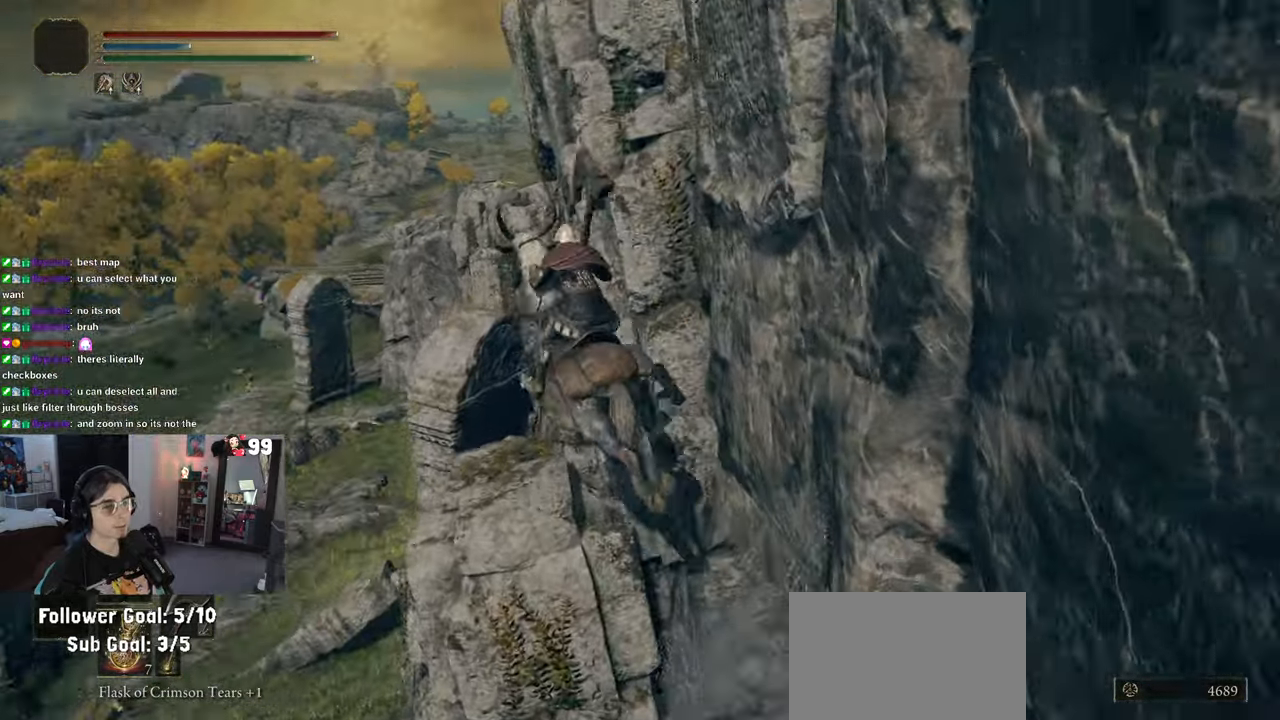
{"buttons": [], "left_stick": "up-left", "right_stick": "center", "events": []}
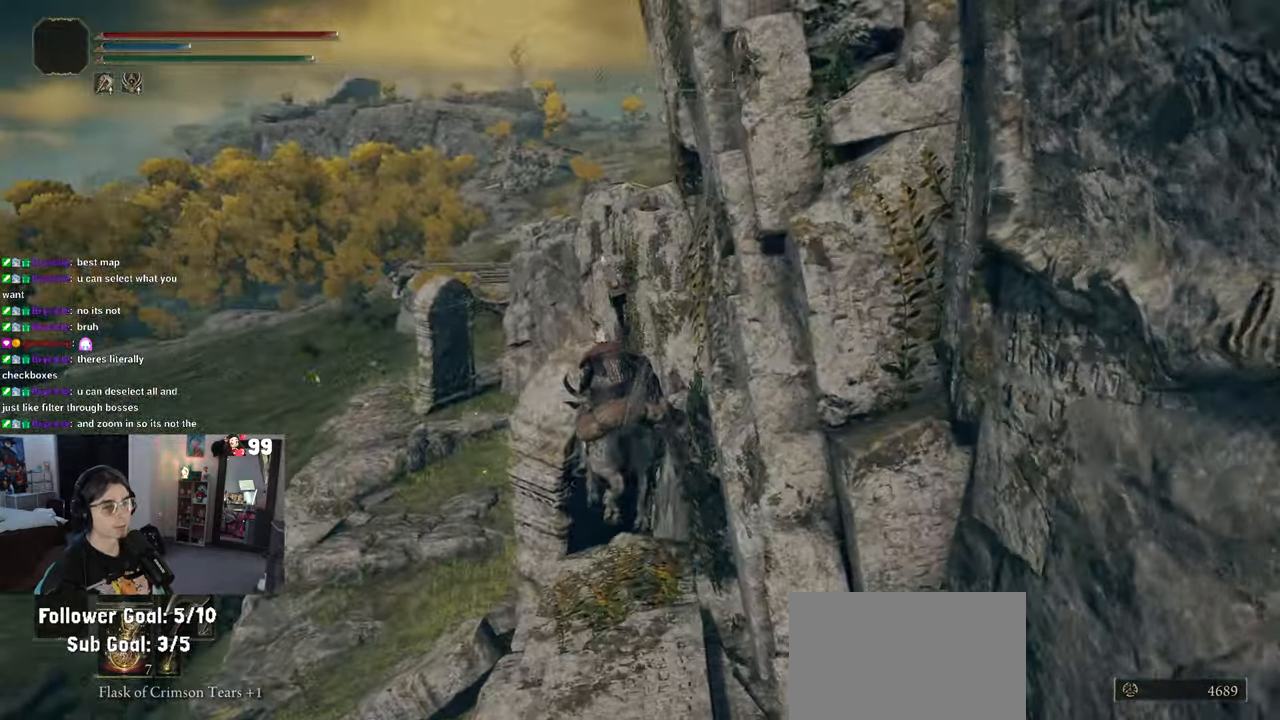
{"buttons": ["CROSS"], "left_stick": "up-right", "right_stick": "center", "events": [[217, "CROSS", "down"], [233, "left_stick", "up"], [500, "left_stick", "up-right"]]}
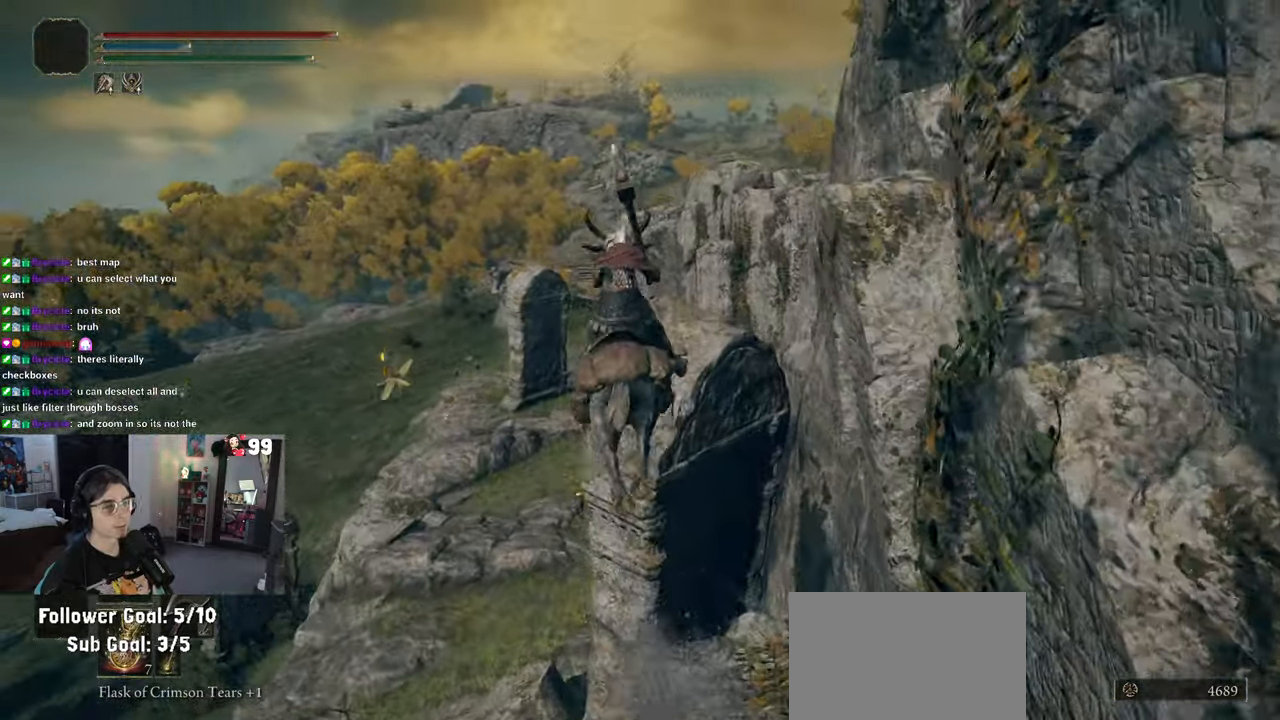
{"buttons": ["CIRCLE"], "left_stick": "up", "right_stick": "center", "events": [[117, "CROSS", "up"], [183, "left_stick", "up"], [450, "CIRCLE", "down"]]}
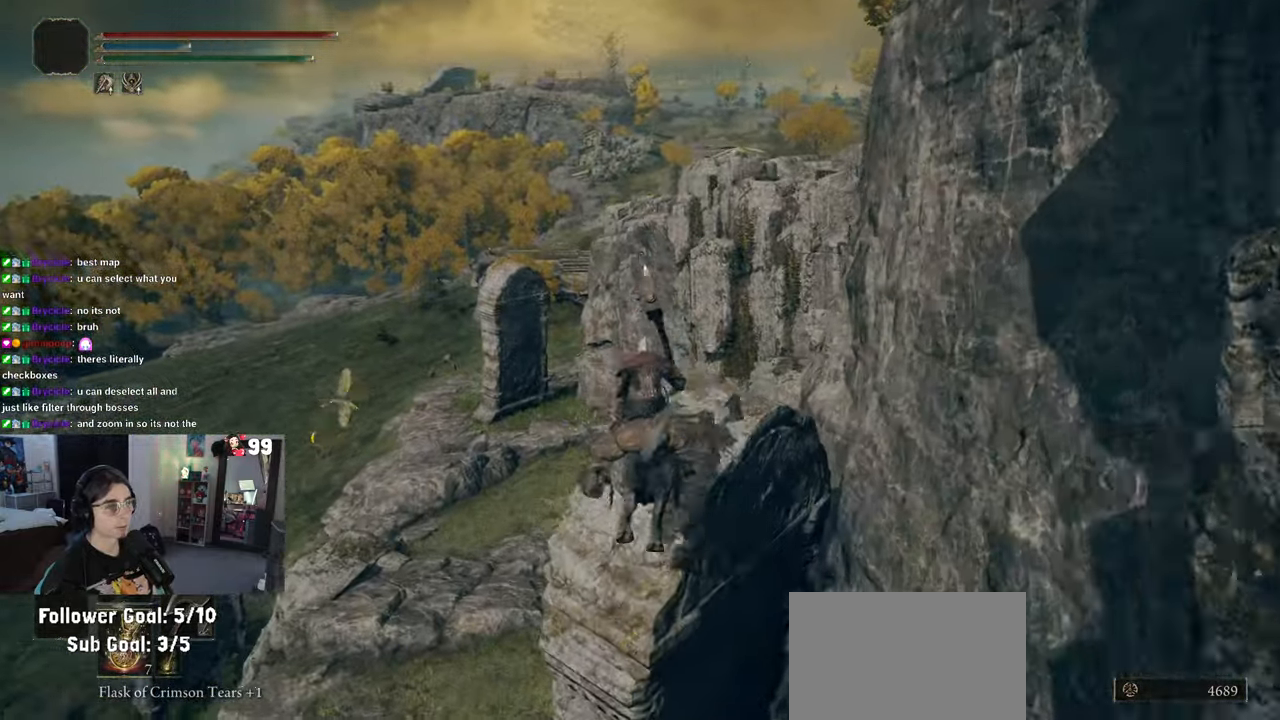
{"buttons": ["CROSS", "CIRCLE"], "left_stick": "up", "right_stick": "center", "events": [[350, "CROSS", "down"]]}
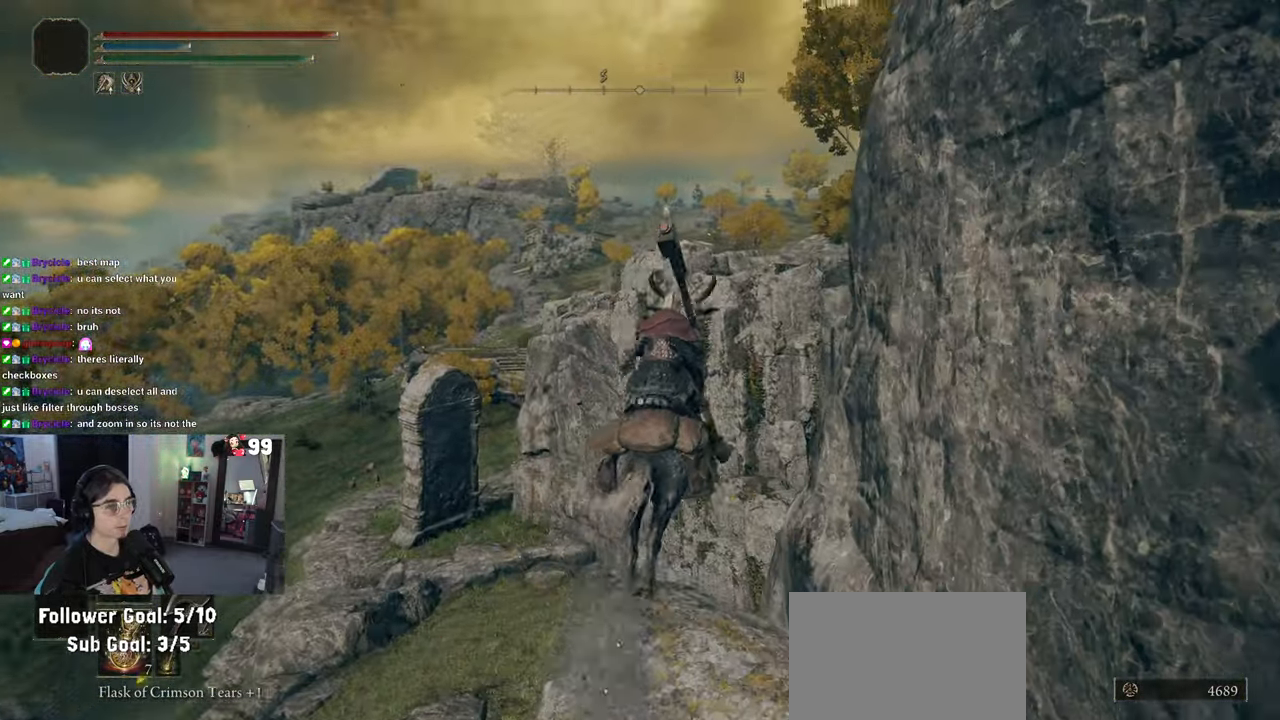
{"buttons": ["CIRCLE"], "left_stick": "up", "right_stick": "center", "events": [[233, "CROSS", "up"]]}
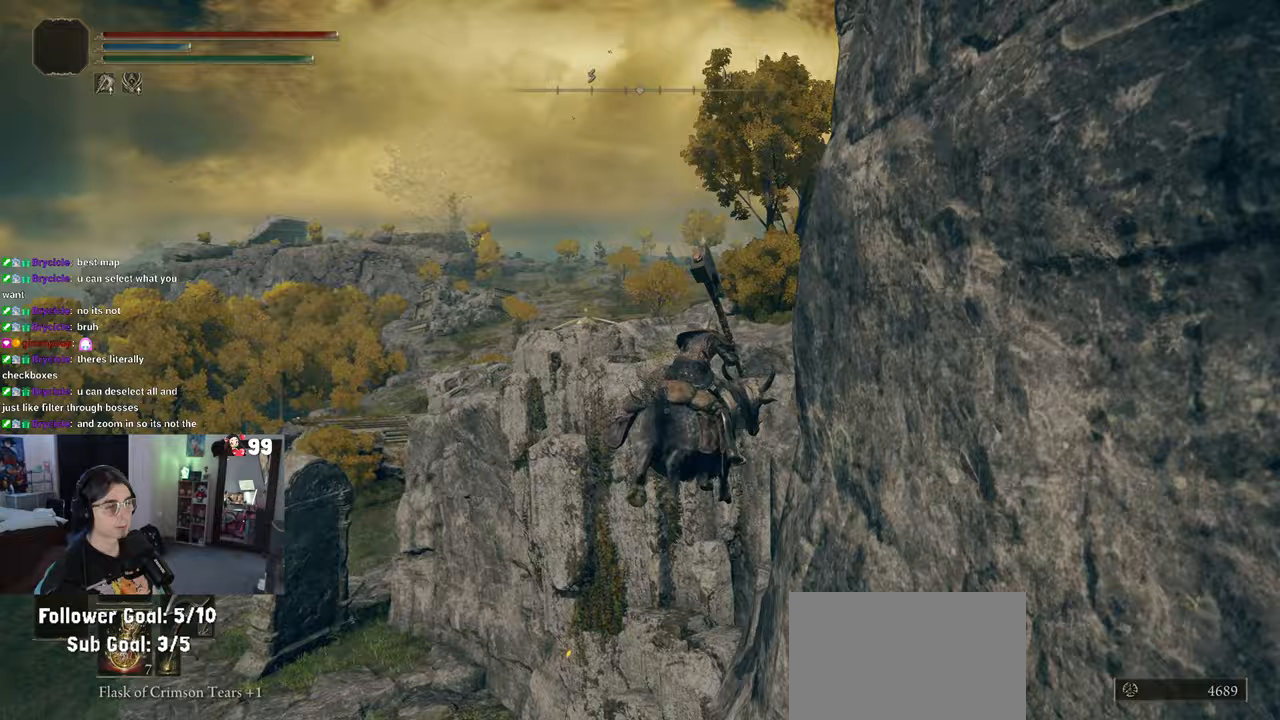
{"buttons": ["CROSS", "CIRCLE"], "left_stick": "up-right", "right_stick": "center", "events": [[50, "CROSS", "down"], [467, "left_stick", "up-right"]]}
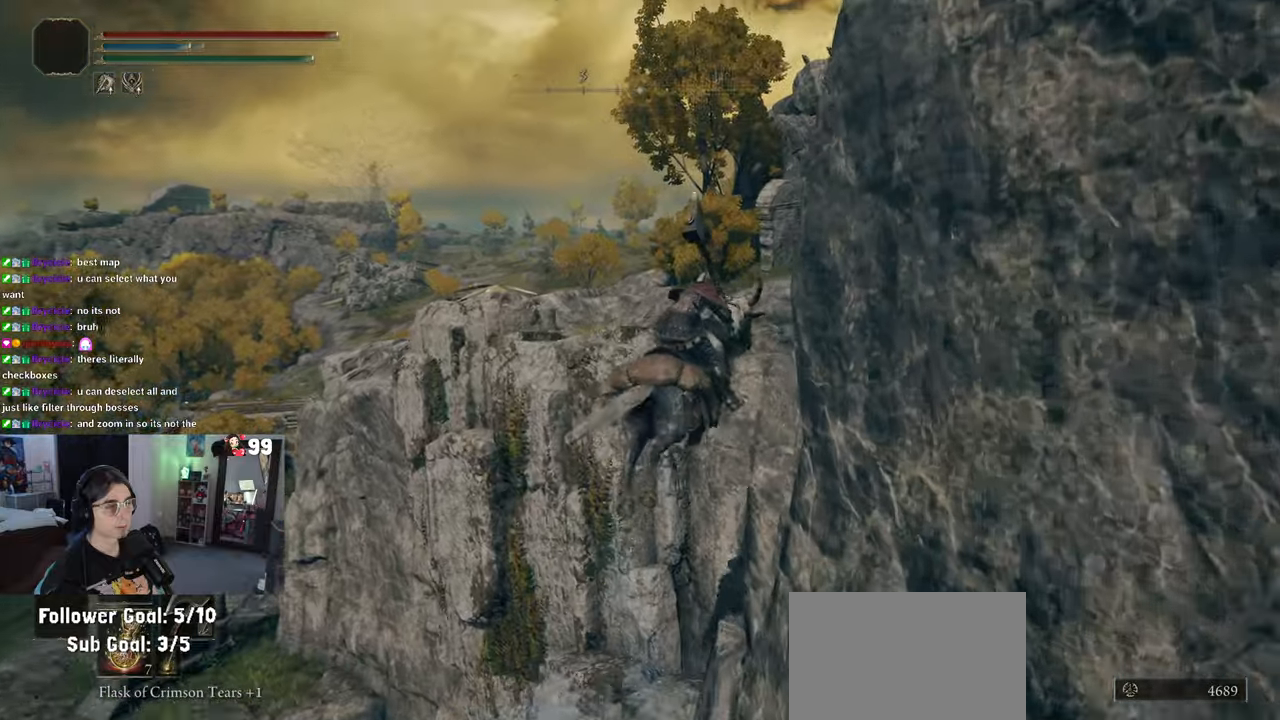
{"buttons": ["CIRCLE"], "left_stick": "up", "right_stick": "center", "events": [[167, "CROSS", "up"], [483, "left_stick", "up"]]}
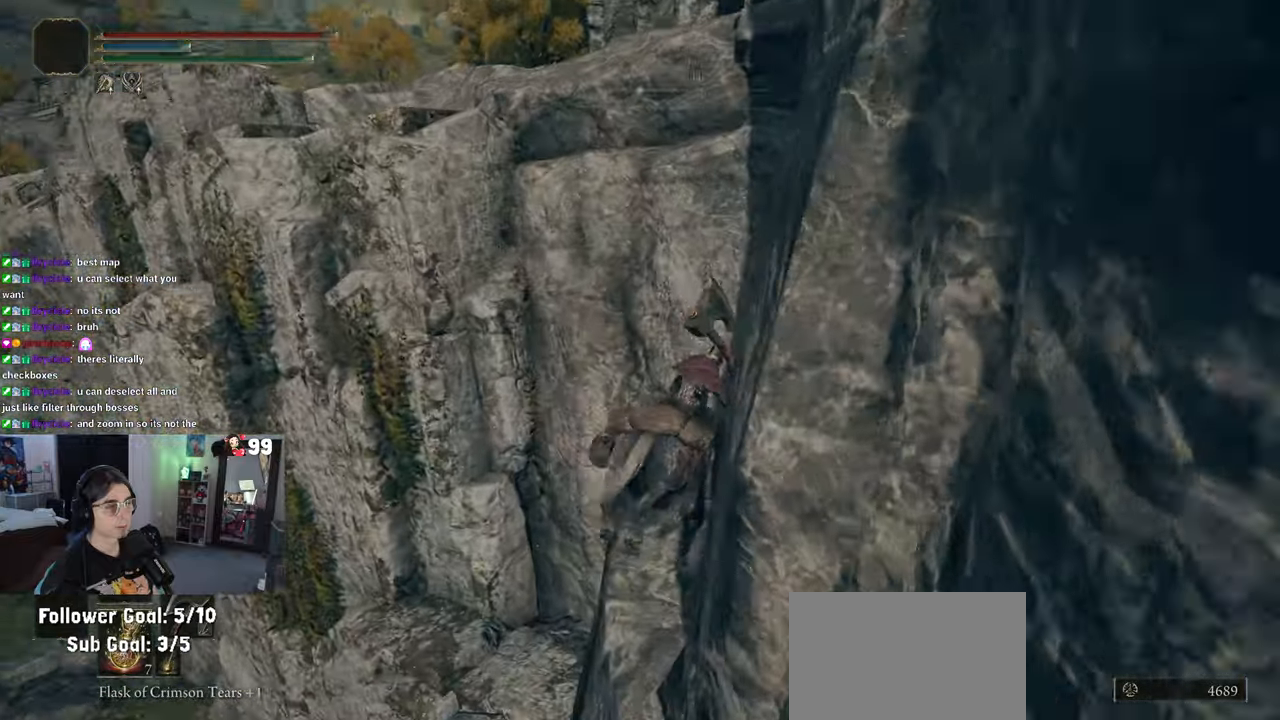
{"buttons": ["CROSS"], "left_stick": "up-right", "right_stick": "center", "events": [[33, "CIRCLE", "up"], [83, "left_stick", "up-left"], [283, "right_stick", "left"], [433, "right_stick", "center"], [467, "CROSS", "down"], [483, "left_stick", "up-right"]]}
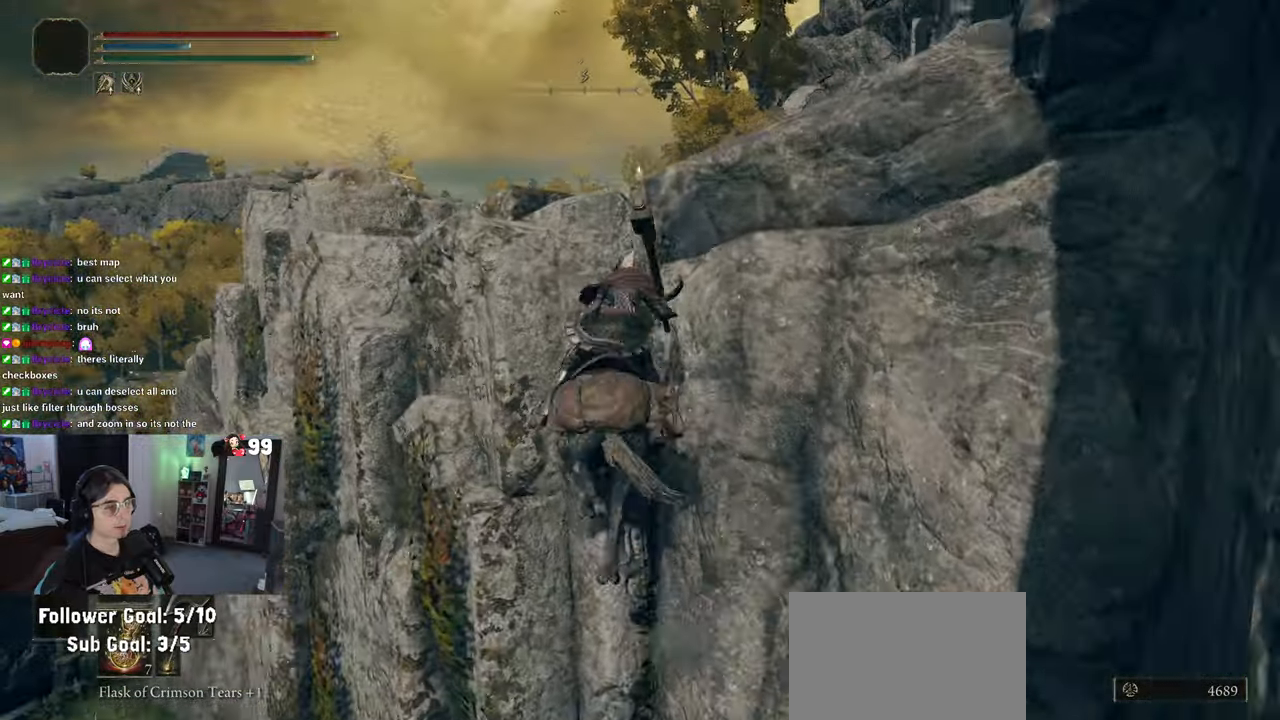
{"buttons": ["CROSS"], "left_stick": "up", "right_stick": "center", "events": [[283, "left_stick", "up"]]}
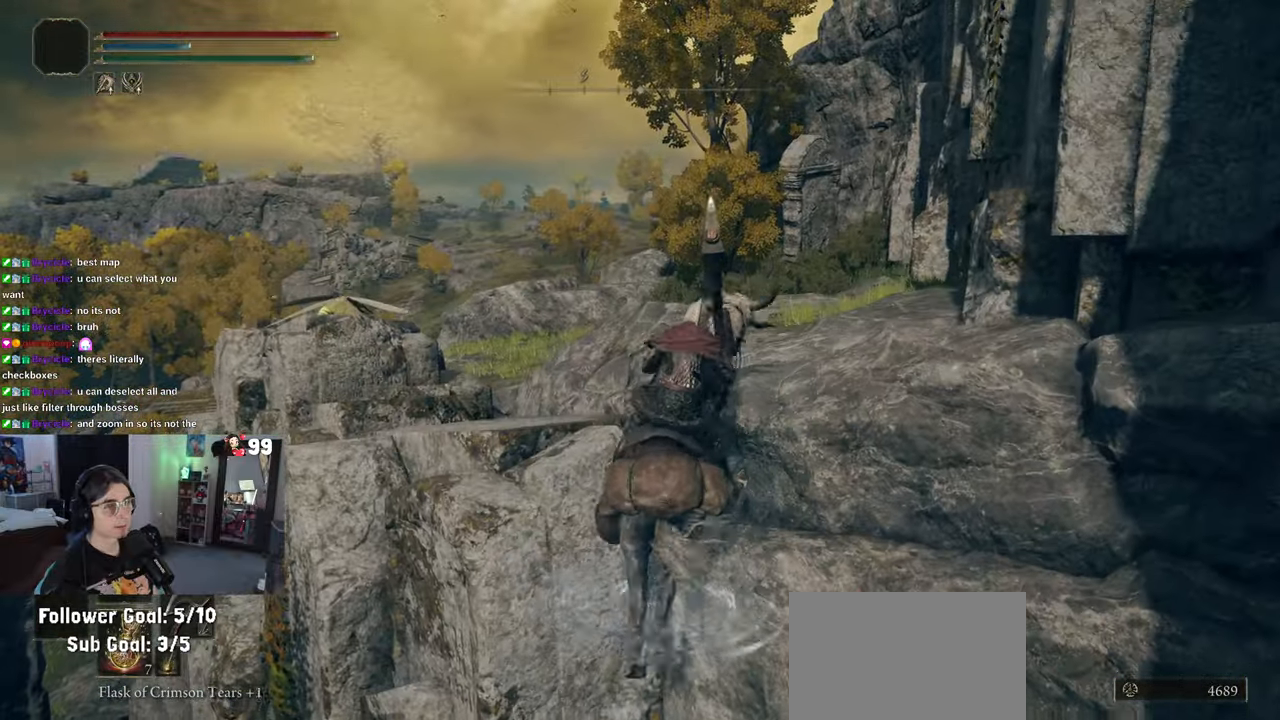
{"buttons": [], "left_stick": "up", "right_stick": "center", "events": [[67, "CROSS", "up"]]}
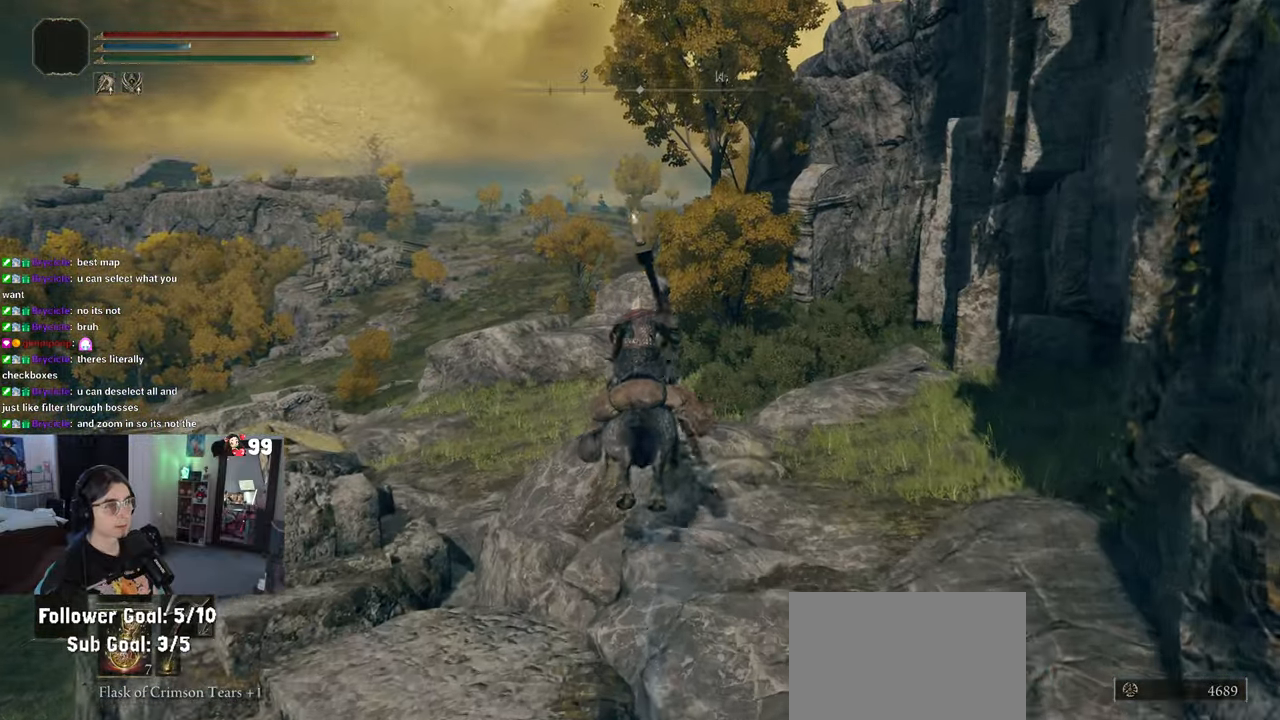
{"buttons": [], "left_stick": "up-left", "right_stick": "up-right", "events": [[150, "right_stick", "up-right"], [333, "left_stick", "up-left"]]}
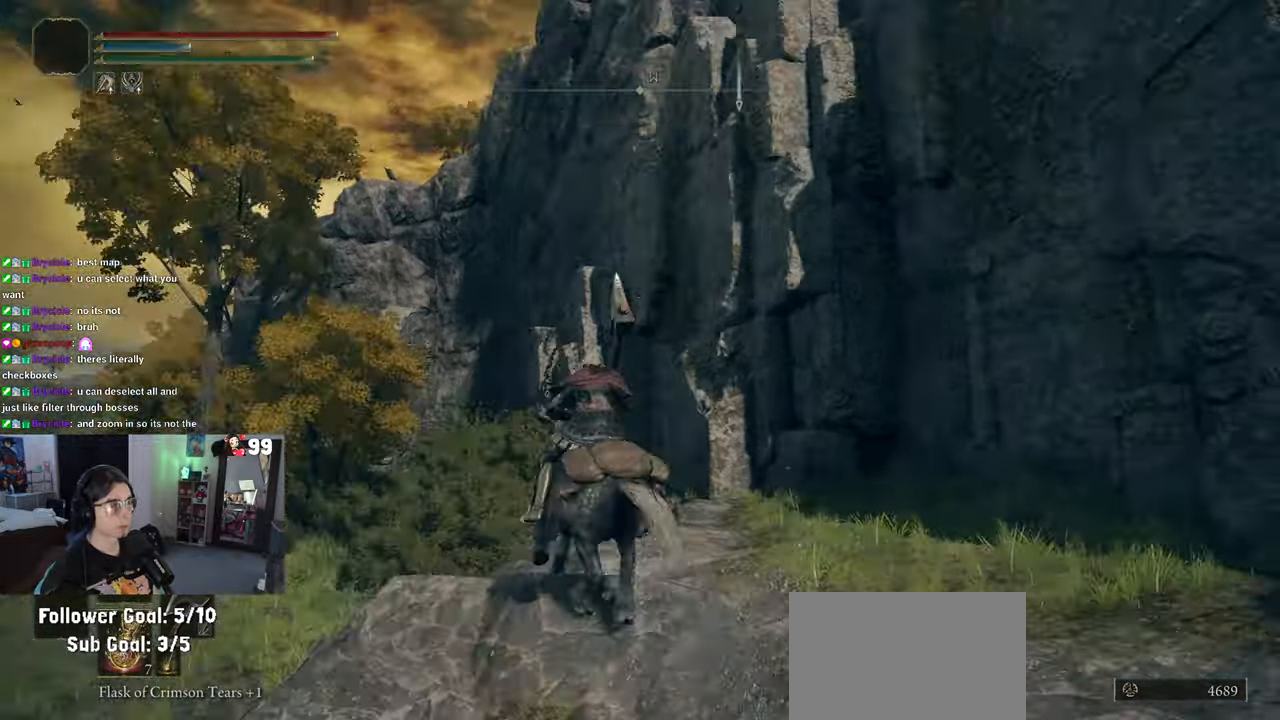
{"buttons": ["CIRCLE"], "left_stick": "up-left", "right_stick": "center", "events": [[183, "right_stick", "center"], [467, "CIRCLE", "down"]]}